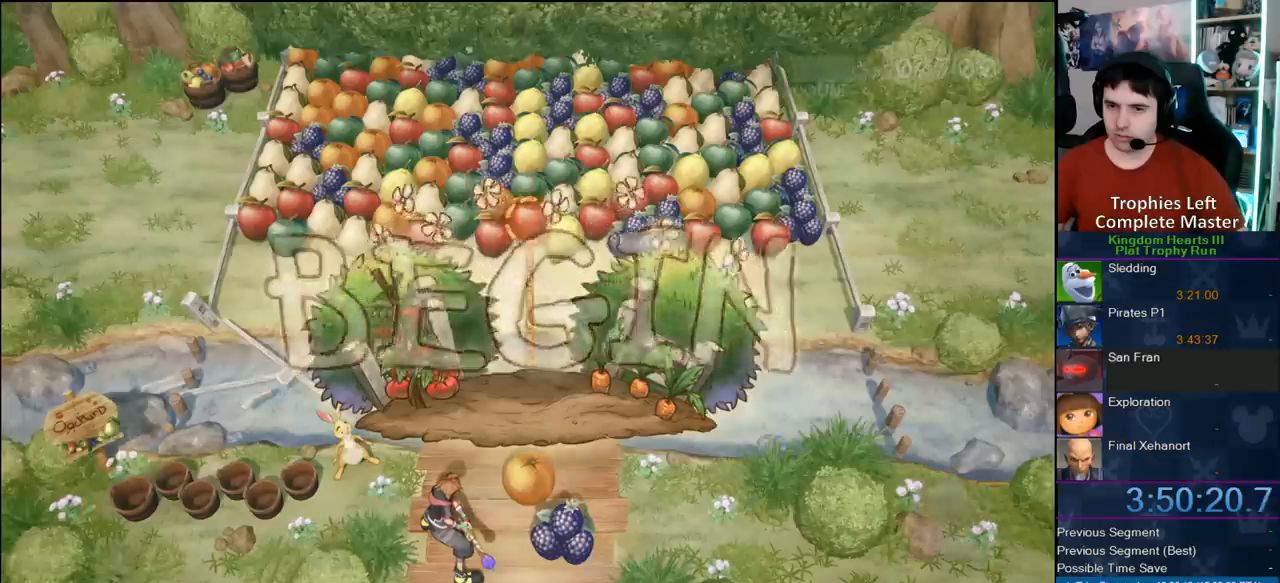
Gameplay with a controller (PlayStation layout); each line is a JSON object with the inputs held at the frame after it. "events" lists button and stick changes between this image and that frame as [ms after this image, input, new state], when the widget could be followed in between. Not read: L3 R3 left_stick.
{"buttons": ["CIRCLE"], "right_stick": "center", "events": [[450, "CIRCLE", "down"]]}
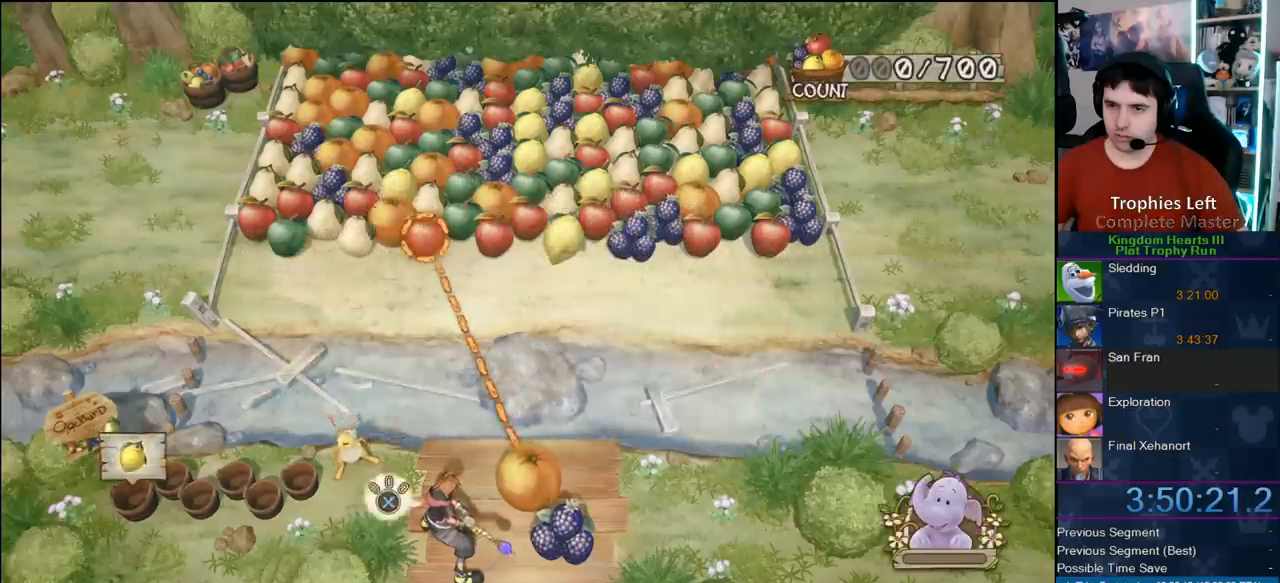
{"buttons": [], "right_stick": "center", "events": [[467, "CIRCLE", "up"]]}
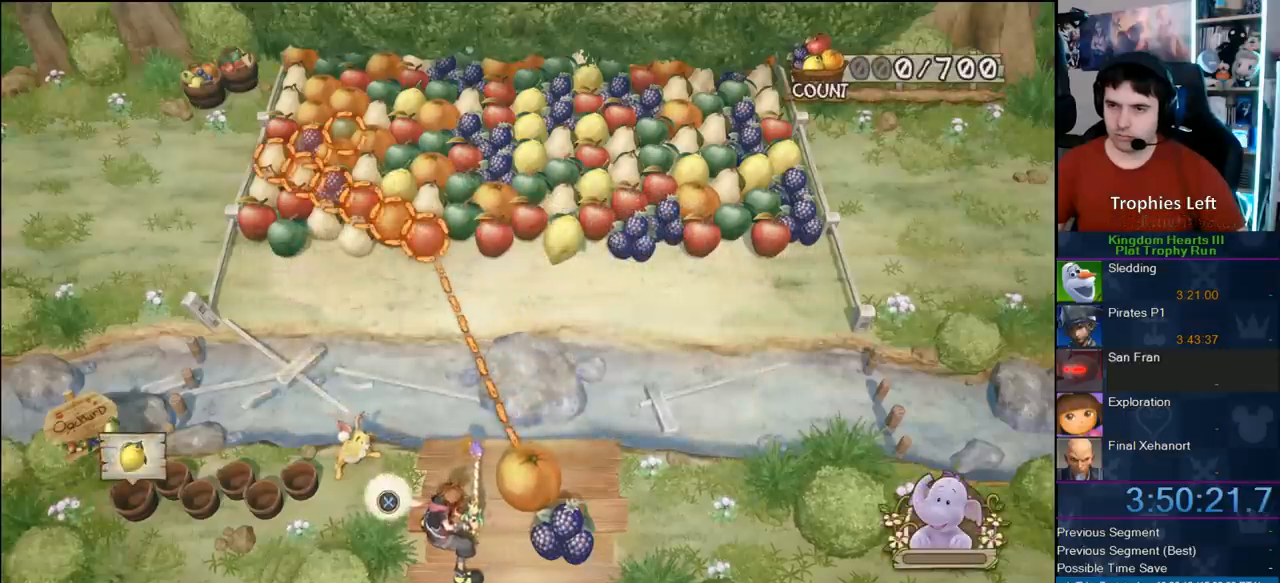
{"buttons": [], "right_stick": "center", "events": []}
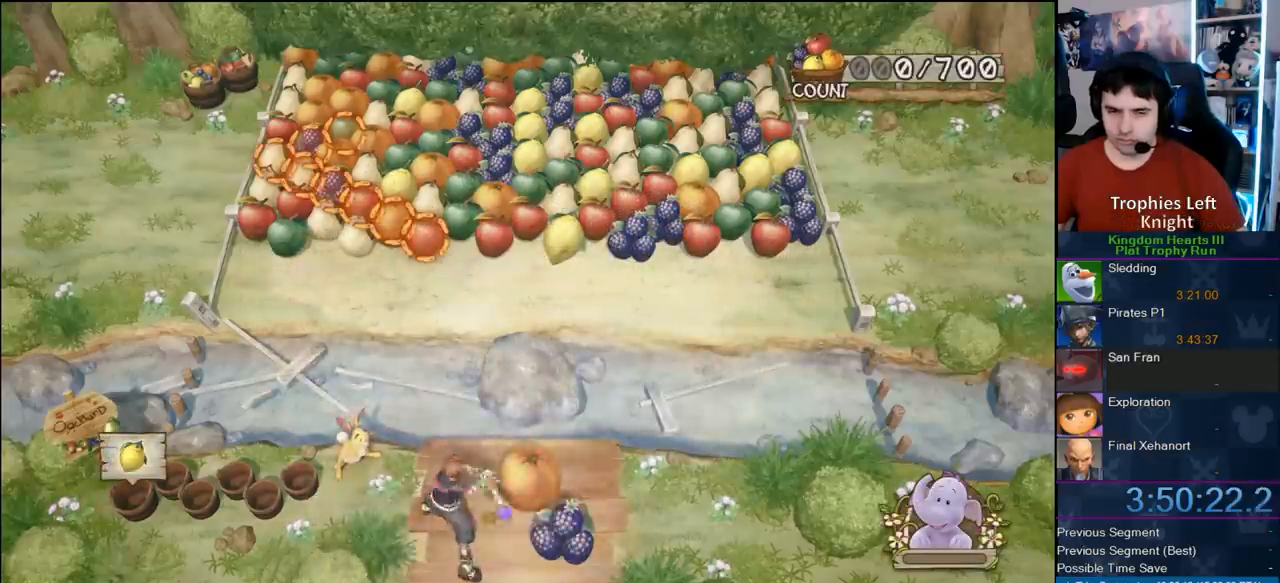
{"buttons": [], "right_stick": "center", "events": []}
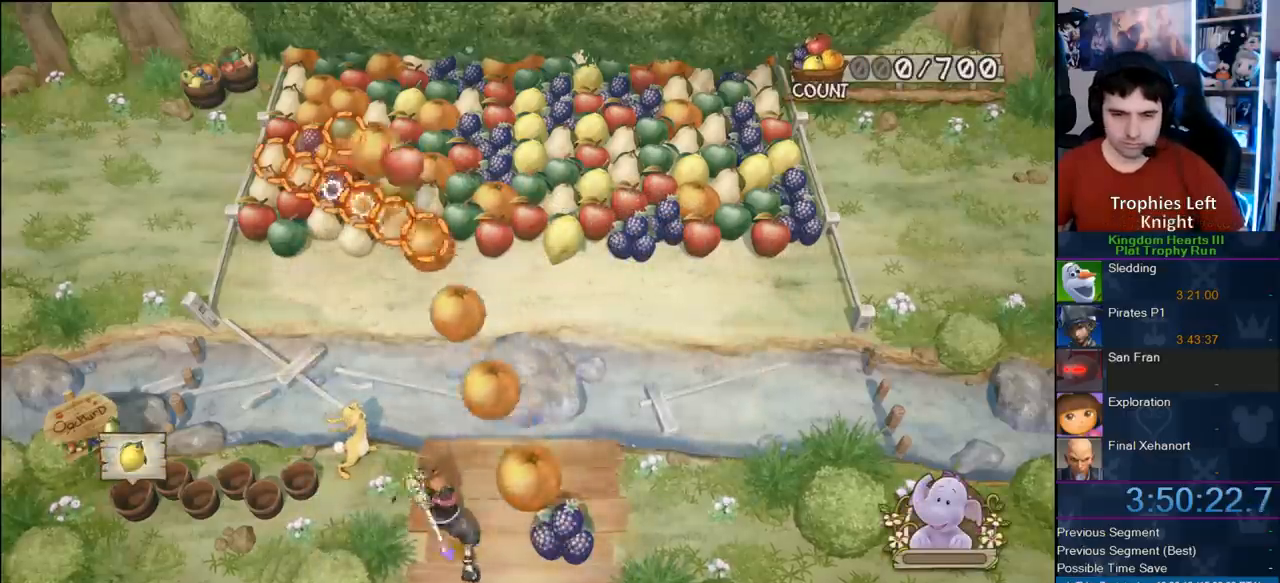
{"buttons": [], "right_stick": "center", "events": []}
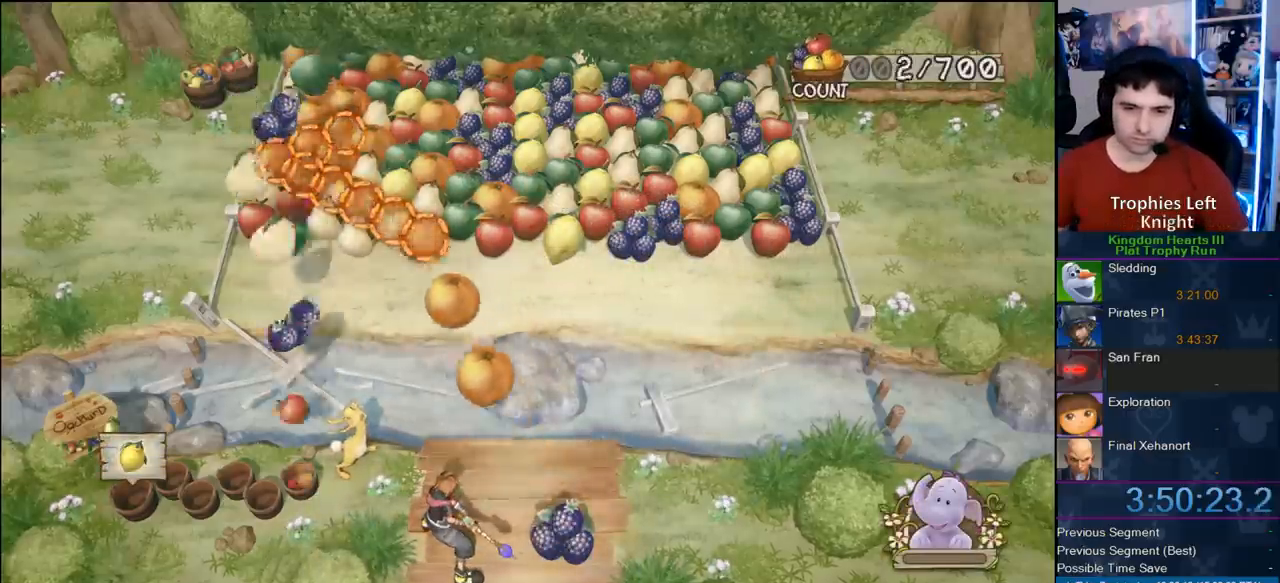
{"buttons": [], "right_stick": "center", "events": []}
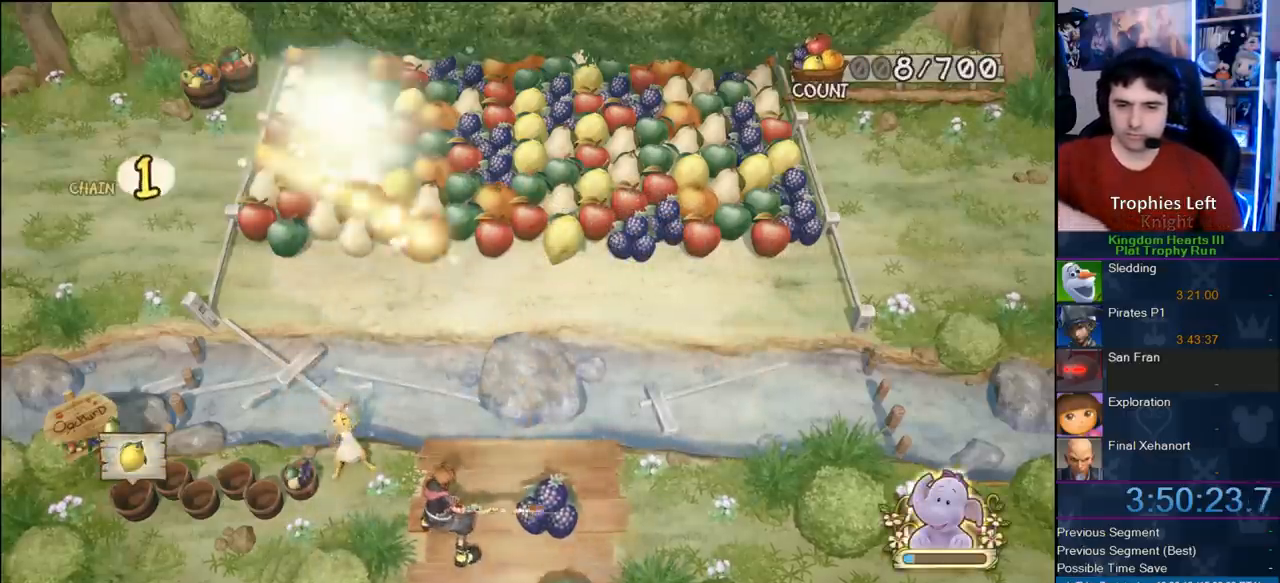
{"buttons": [], "right_stick": "center", "events": []}
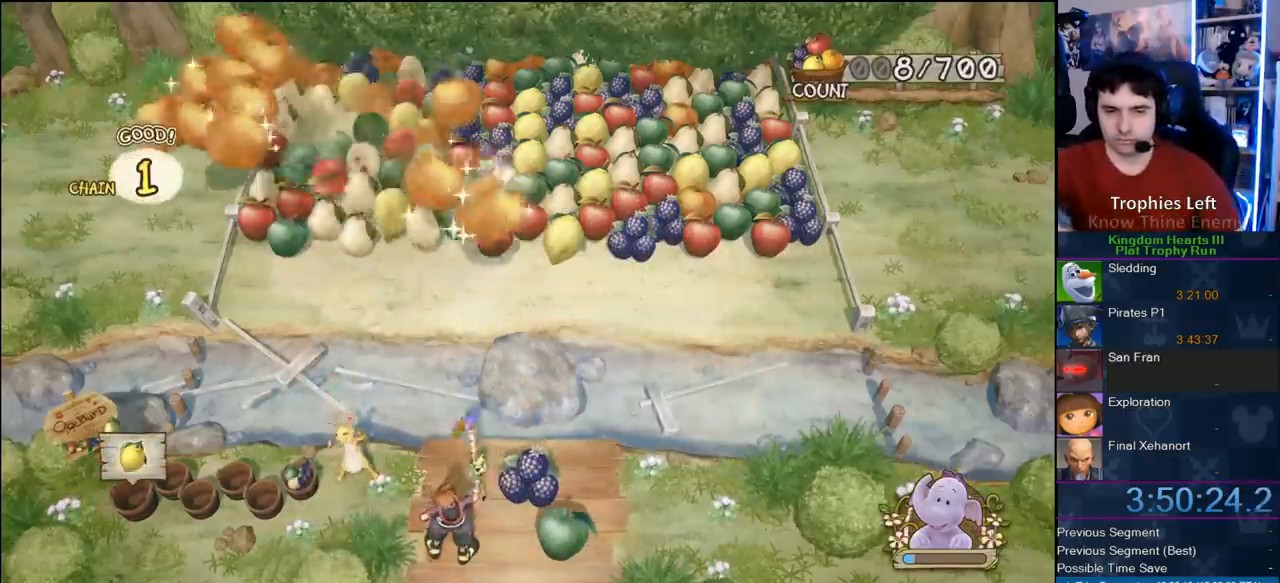
{"buttons": [], "right_stick": "center", "events": []}
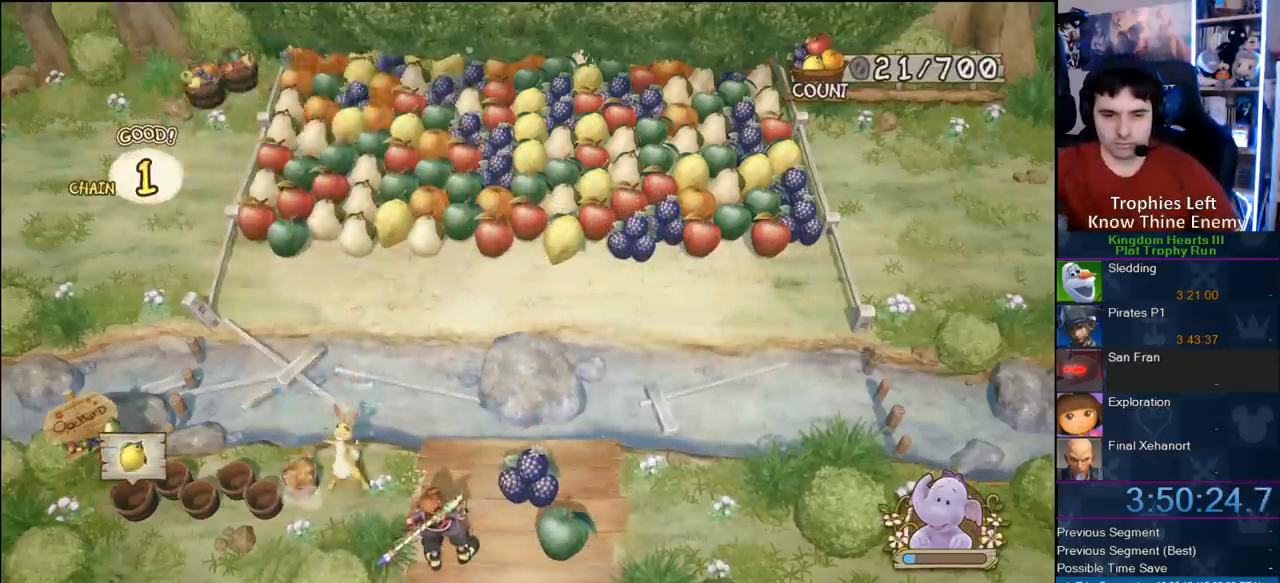
{"buttons": [], "right_stick": "center", "events": []}
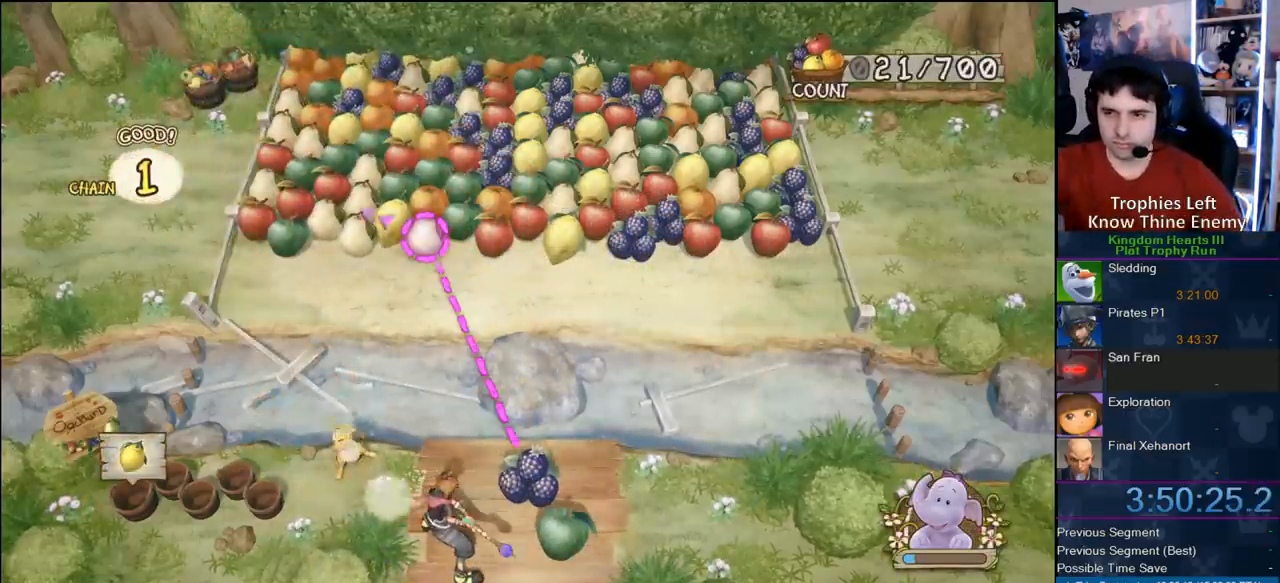
{"buttons": ["CIRCLE"], "right_stick": "center", "events": [[317, "CIRCLE", "down"]]}
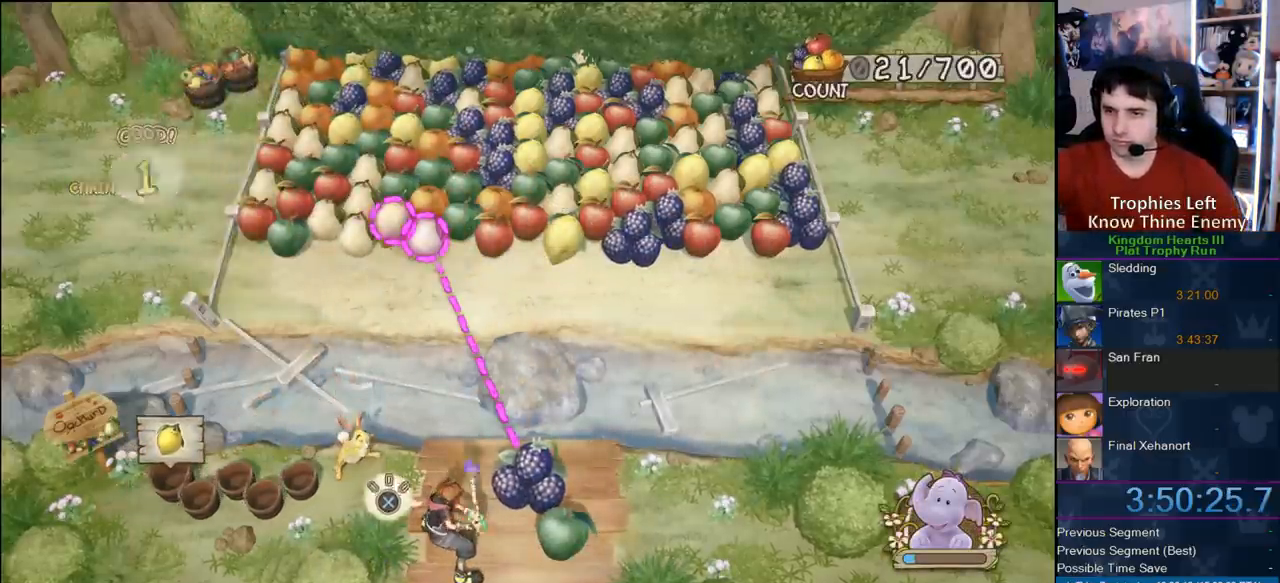
{"buttons": [], "right_stick": "center", "events": [[283, "CIRCLE", "up"]]}
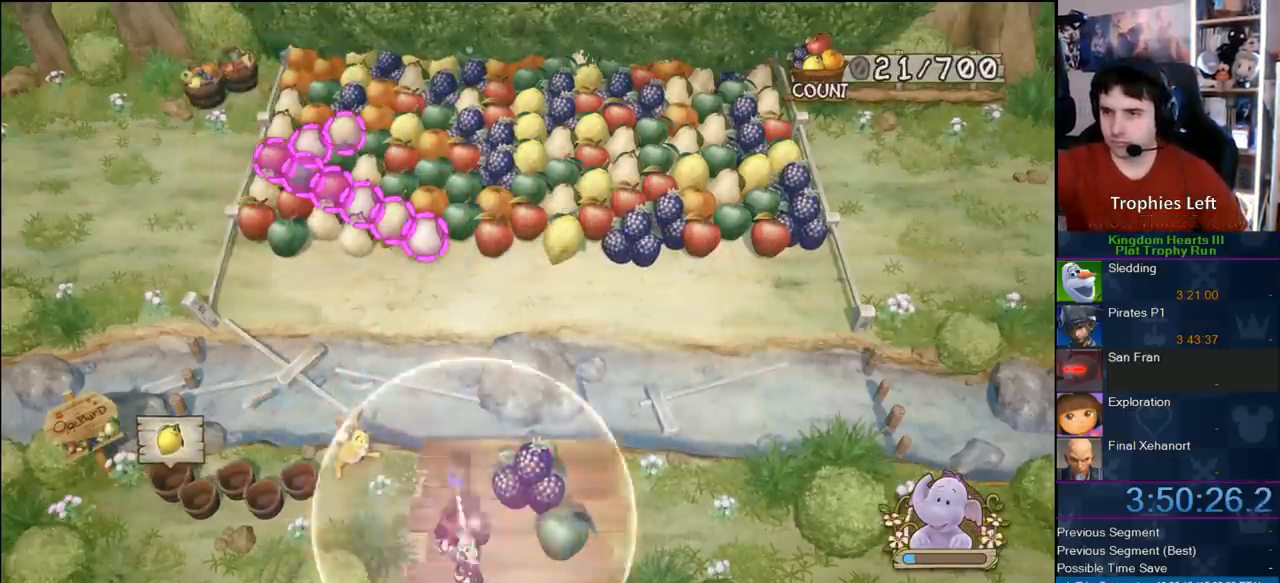
{"buttons": [], "right_stick": "center", "events": []}
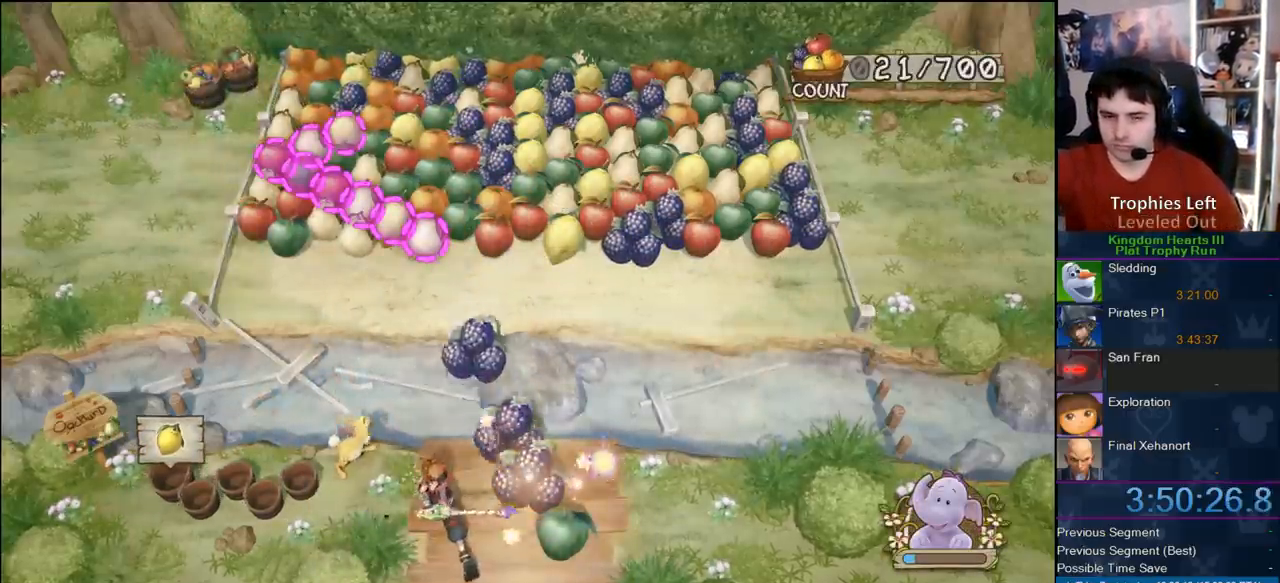
{"buttons": [], "right_stick": "center", "events": []}
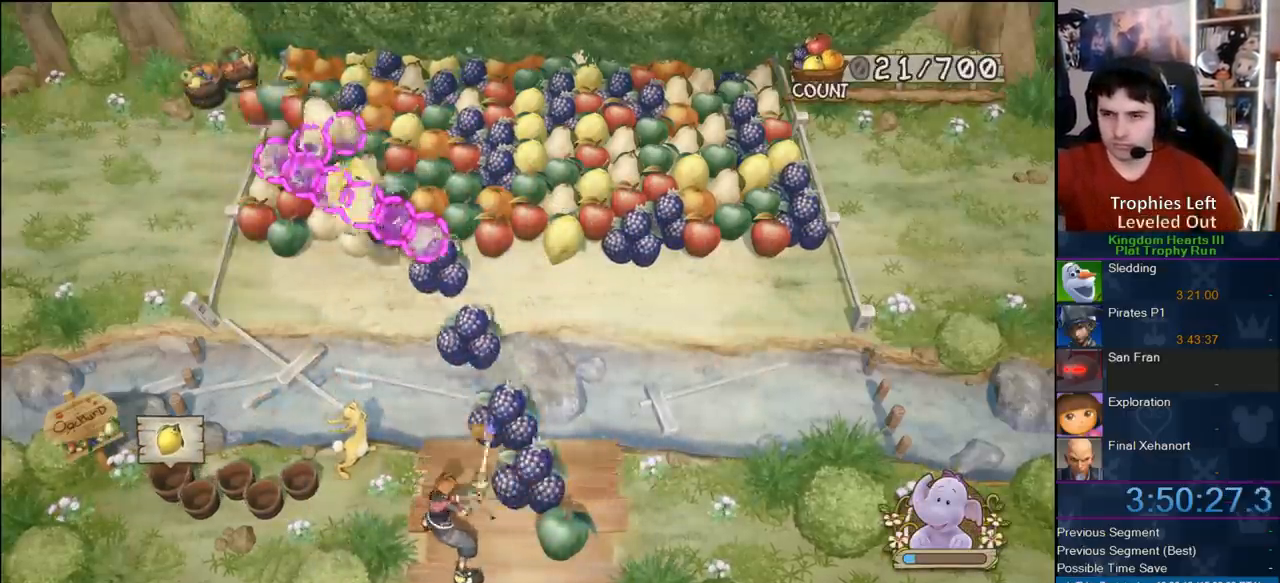
{"buttons": [], "right_stick": "center", "events": []}
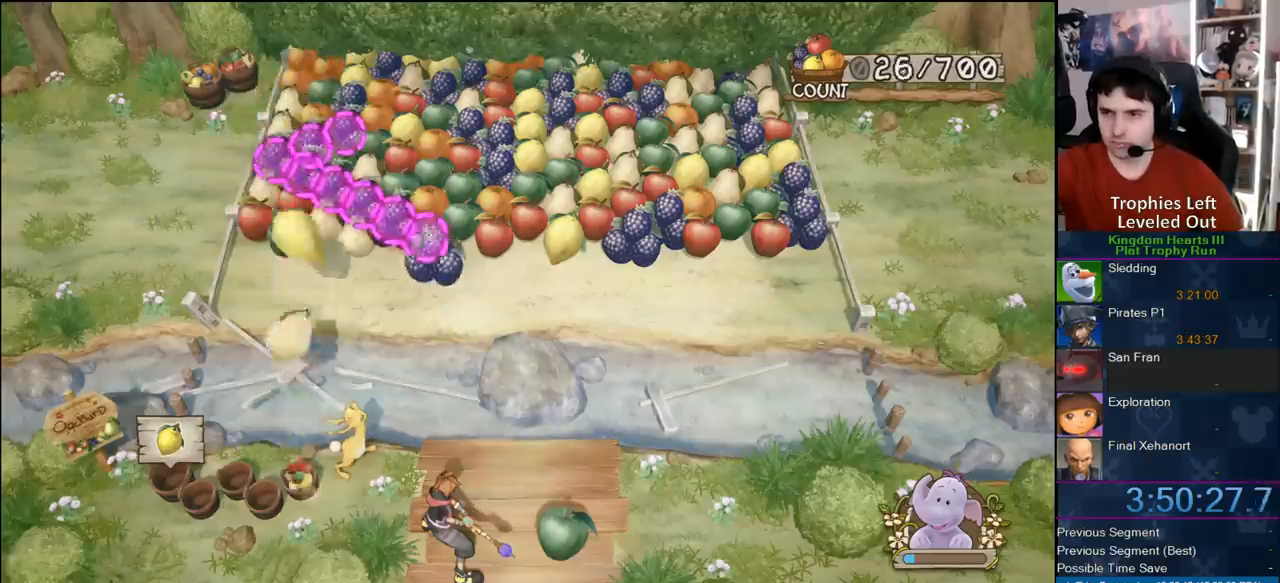
{"buttons": [], "right_stick": "center", "events": []}
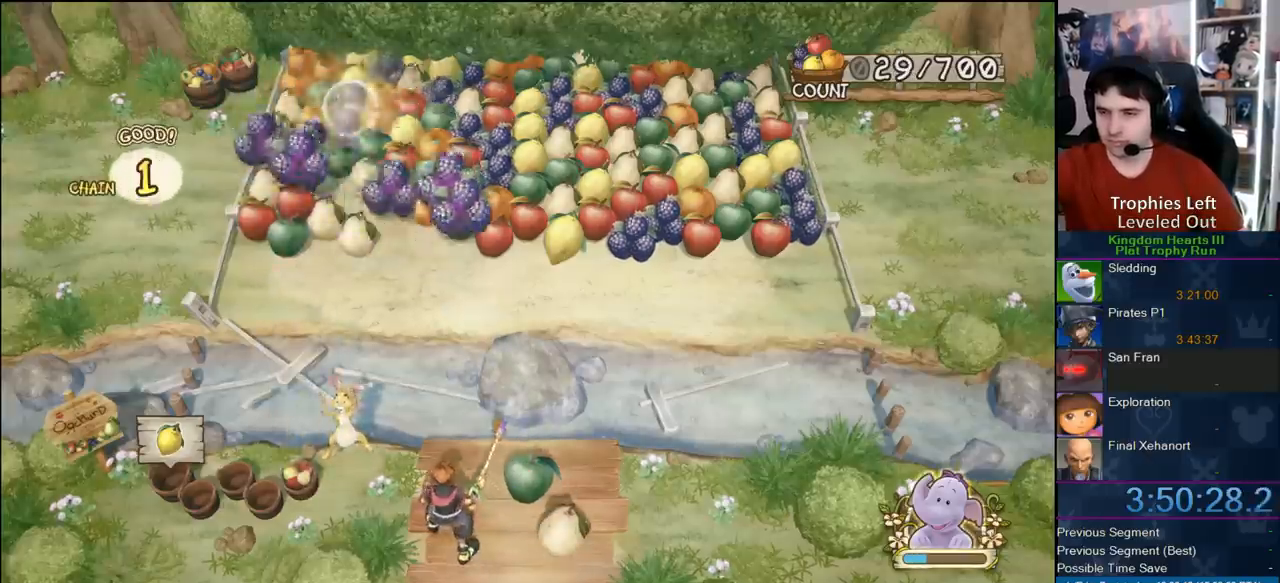
{"buttons": [], "right_stick": "center", "events": []}
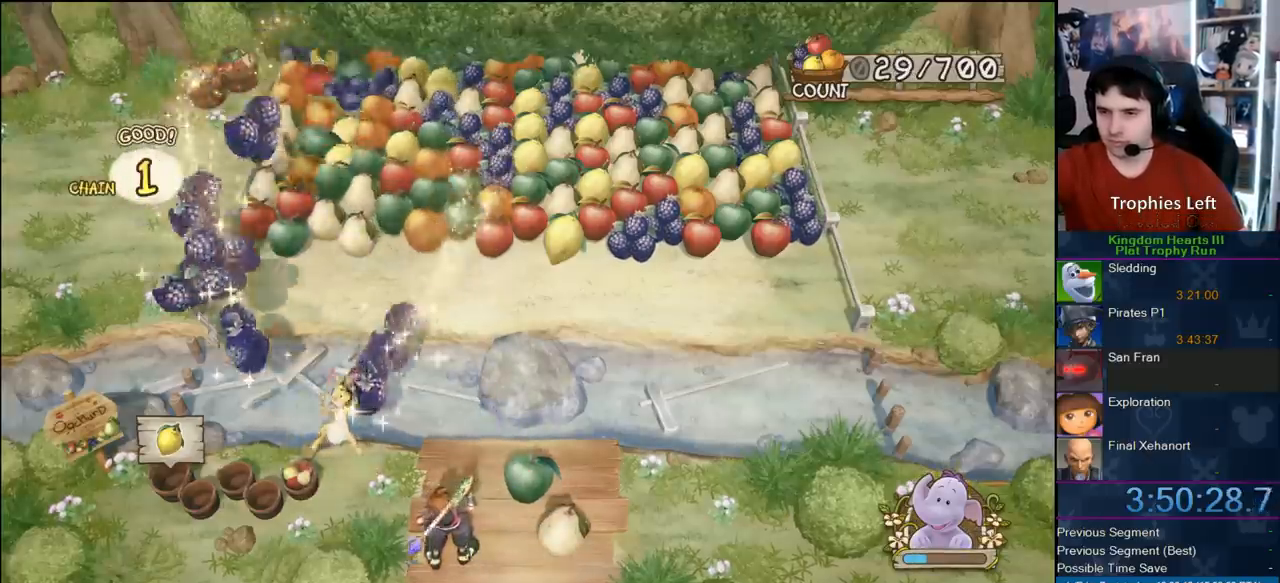
{"buttons": [], "right_stick": "center", "events": []}
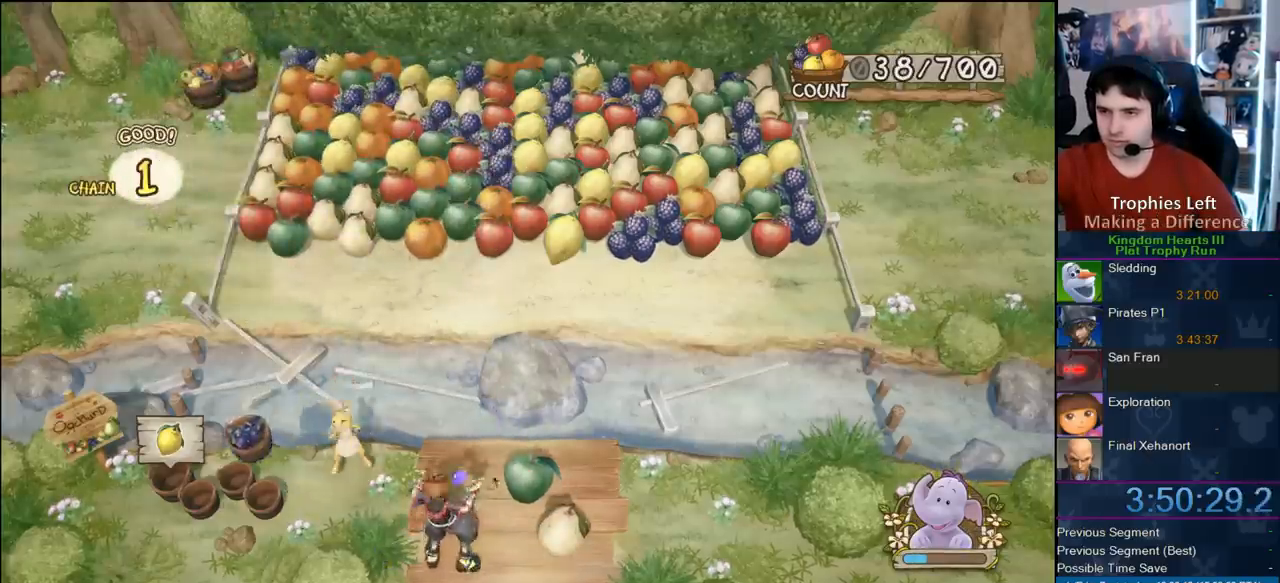
{"buttons": ["CIRCLE"], "right_stick": "center", "events": [[317, "CIRCLE", "down"]]}
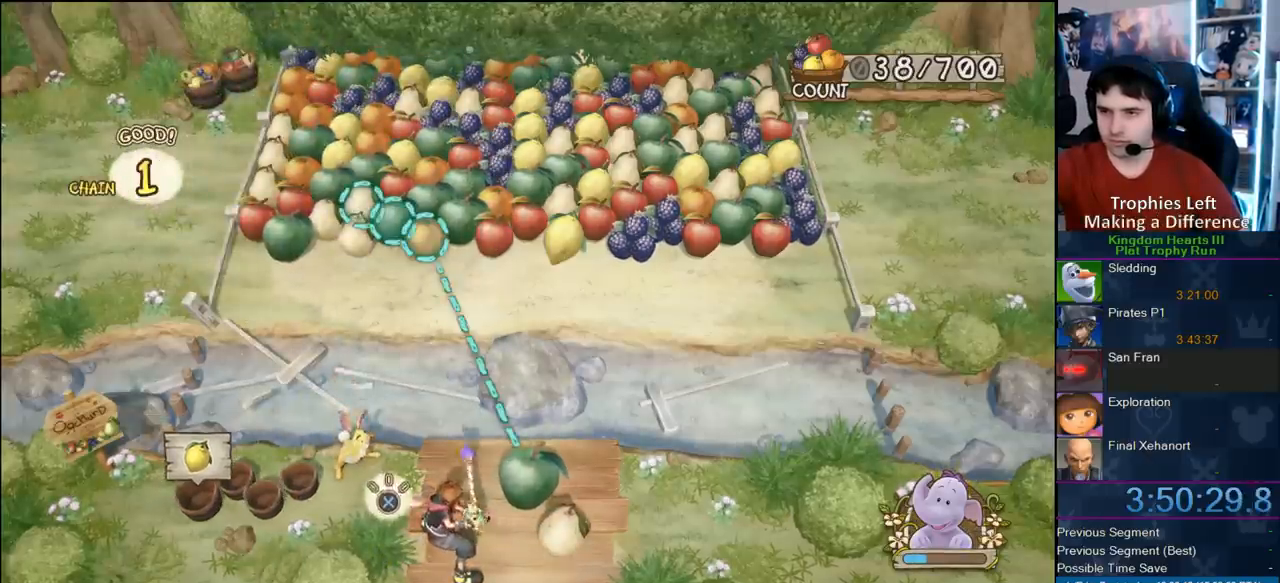
{"buttons": [], "right_stick": "center", "events": [[300, "CIRCLE", "up"]]}